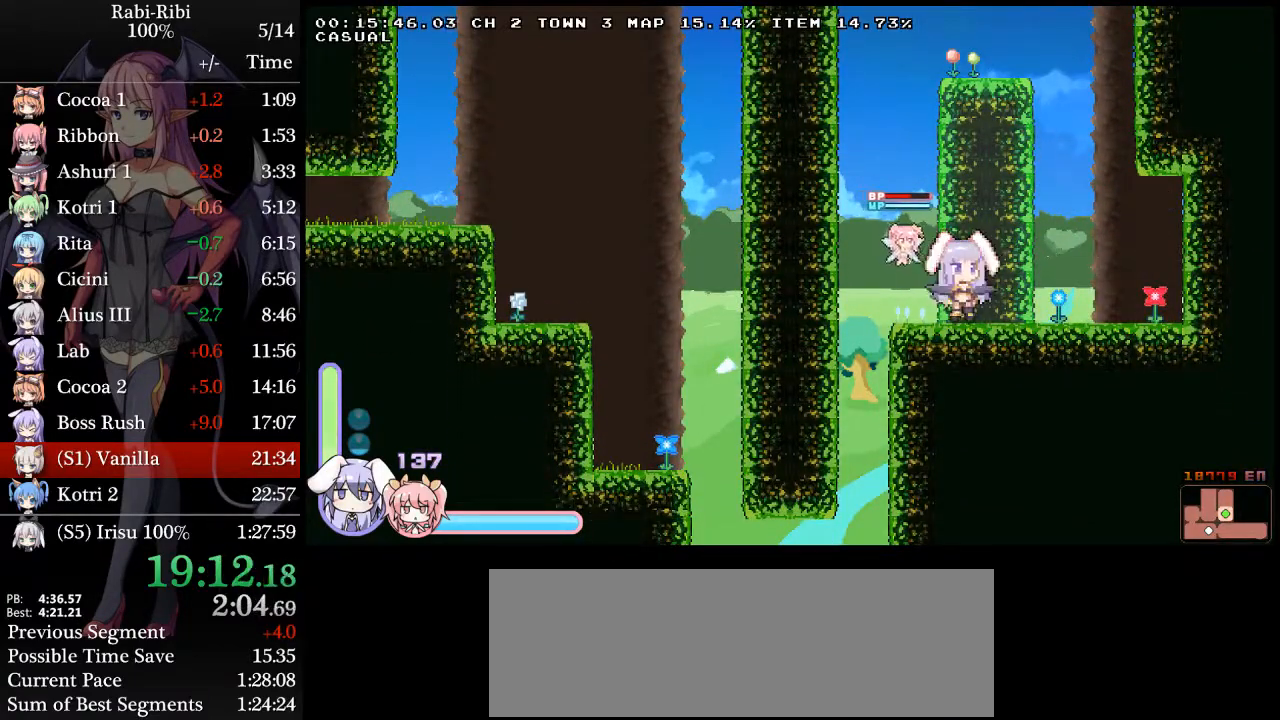
Gameplay with a controller (Xbox layout); each line is a JSON object with the inputs held at the frame after it (dt_ms = milliseconds from this image to that frame). "events" lists button and stick changes between this image and that frame as [ms after this image, input, new state], when the widget could be followed in between. Not read: L2 L3 R3 SELECT START.
{"dt_ms": 500, "buttons": [], "events": [[17, "A", "down"], [67, "DPAD_DOWN", "up"], [100, "A", "up"], [167, "A", "down"], [283, "A", "up"]]}
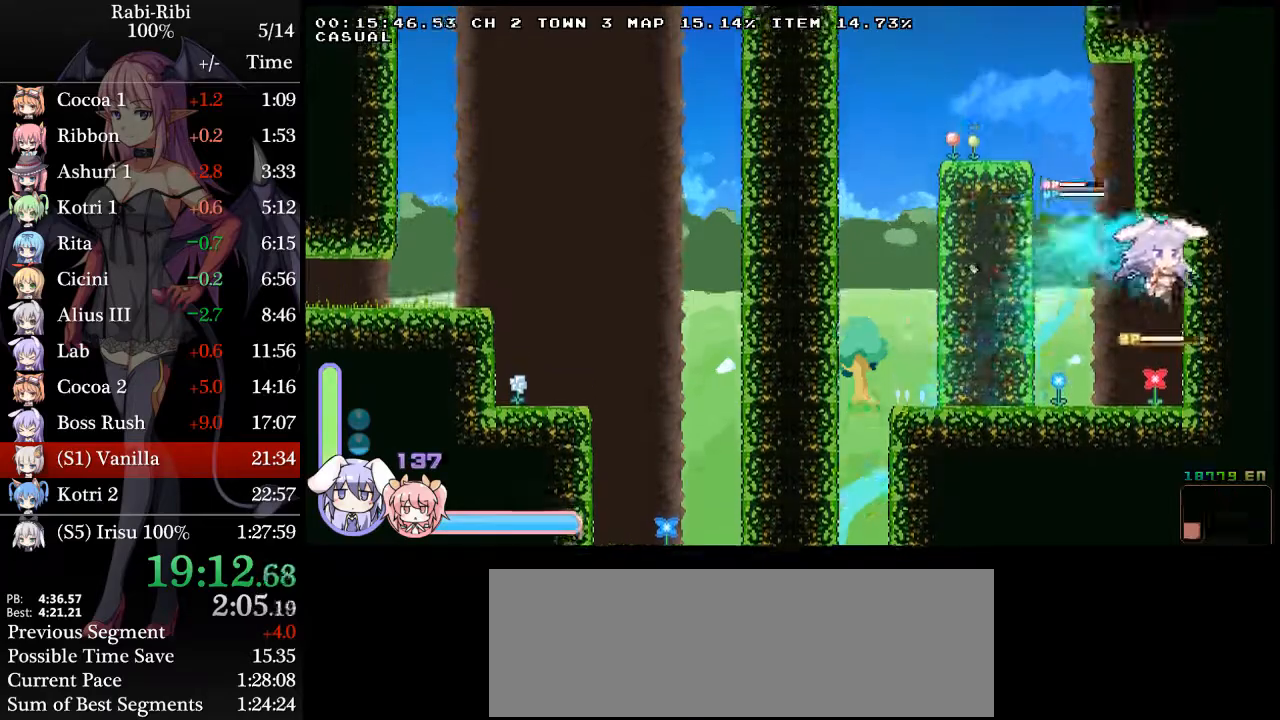
{"dt_ms": 500, "buttons": ["DPAD_DOWN", "DPAD_RIGHT"], "events": [[133, "DPAD_LEFT", "down"], [300, "DPAD_LEFT", "up"], [317, "DPAD_RIGHT", "down"], [467, "DPAD_DOWN", "down"]]}
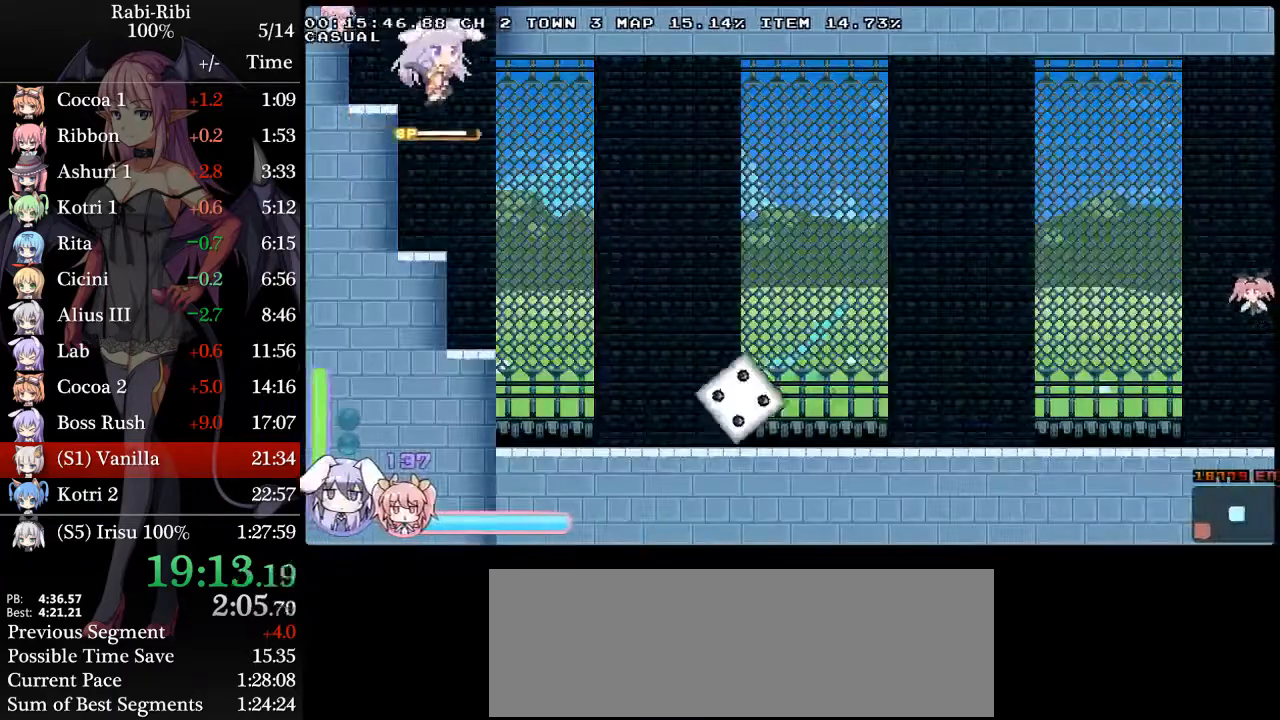
{"dt_ms": 500, "buttons": ["DPAD_RIGHT"], "events": [[33, "A", "down"], [133, "A", "up"], [133, "DPAD_DOWN", "up"], [233, "R2", "down"], [350, "R2", "up"]]}
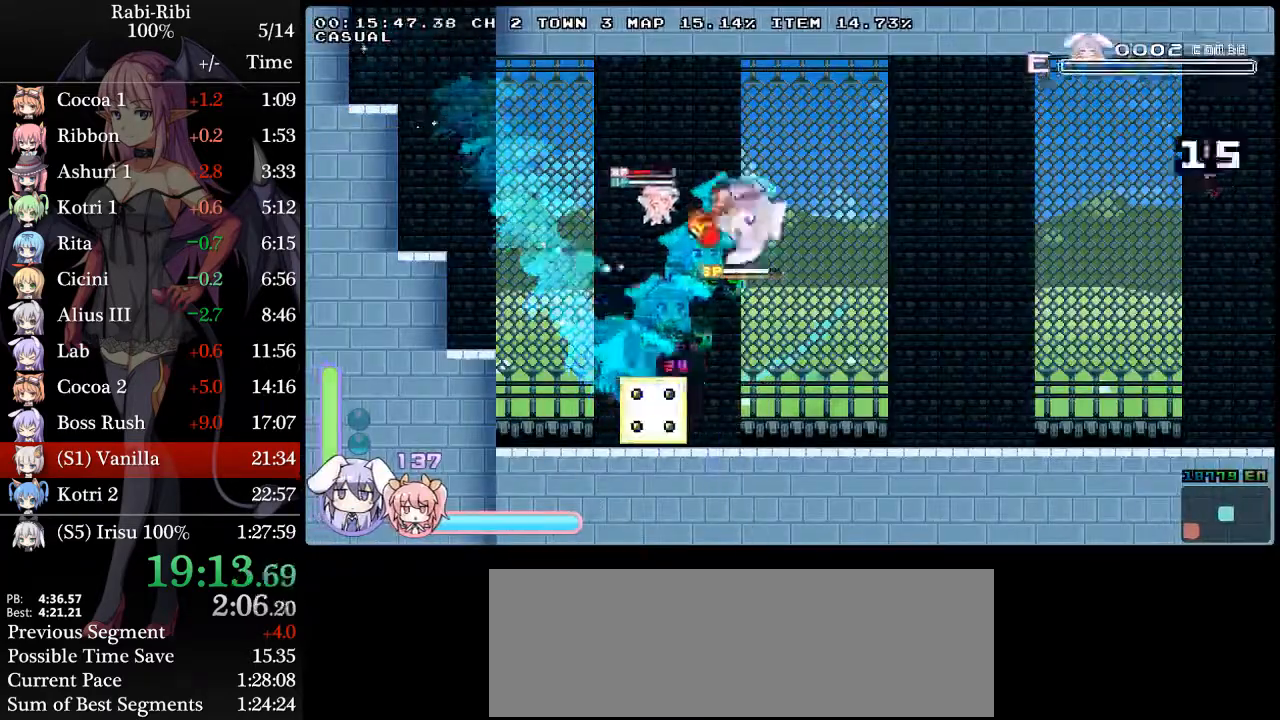
{"dt_ms": 500, "buttons": ["DPAD_RIGHT"], "events": []}
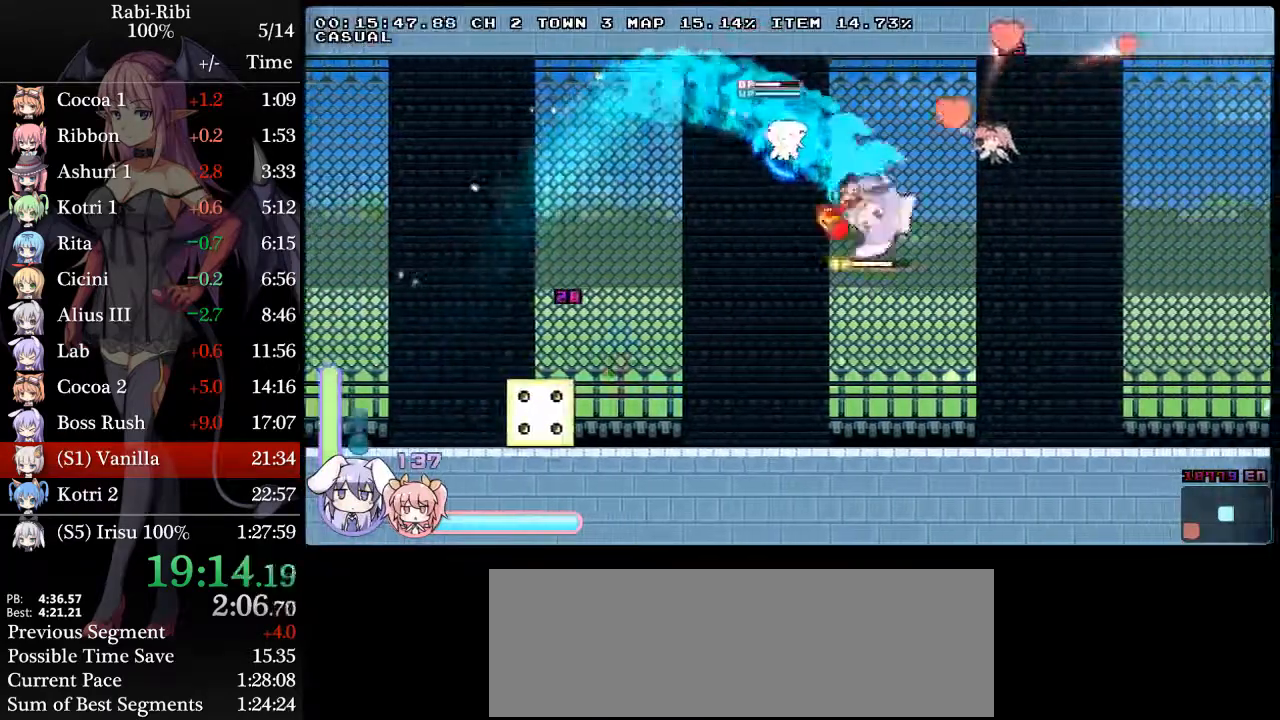
{"dt_ms": 500, "buttons": ["A", "DPAD_RIGHT"], "events": [[300, "A", "down"]]}
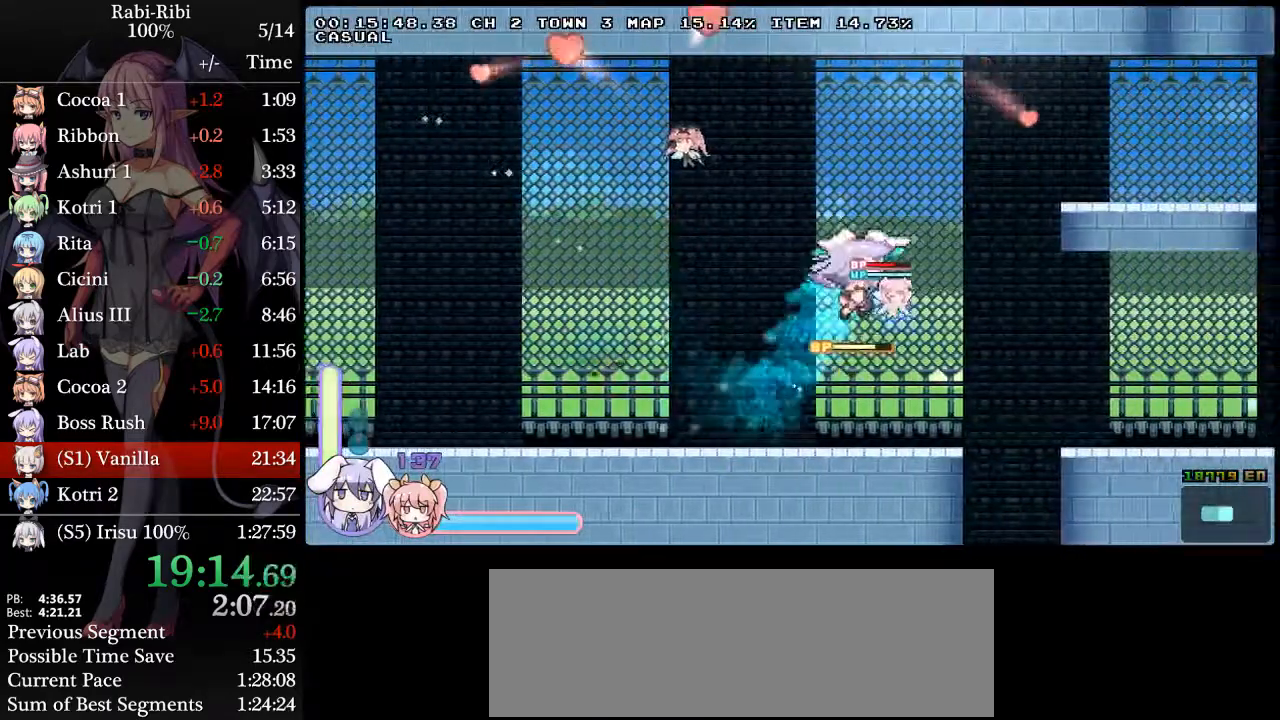
{"dt_ms": 500, "buttons": ["DPAD_RIGHT"], "events": [[117, "DPAD_DOWN", "down"], [133, "A", "up"], [167, "A", "down"], [367, "DPAD_DOWN", "up"], [417, "A", "up"]]}
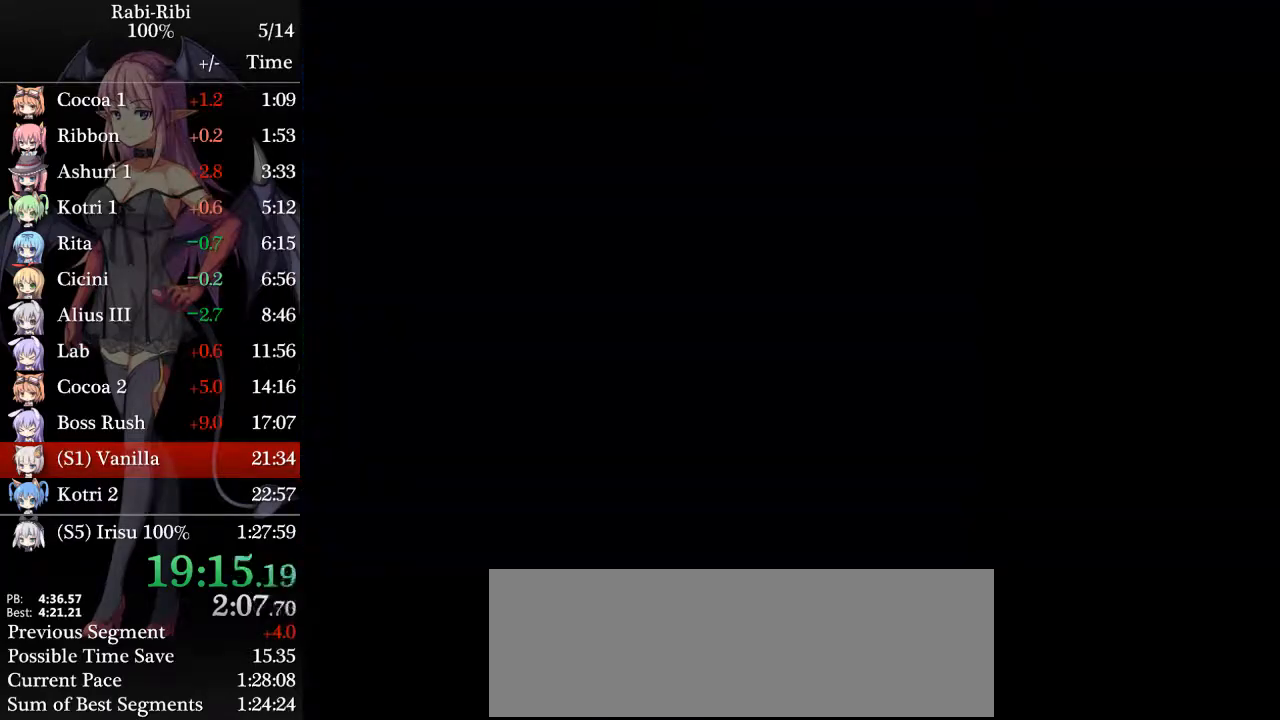
{"dt_ms": 500, "buttons": ["DPAD_RIGHT"], "events": []}
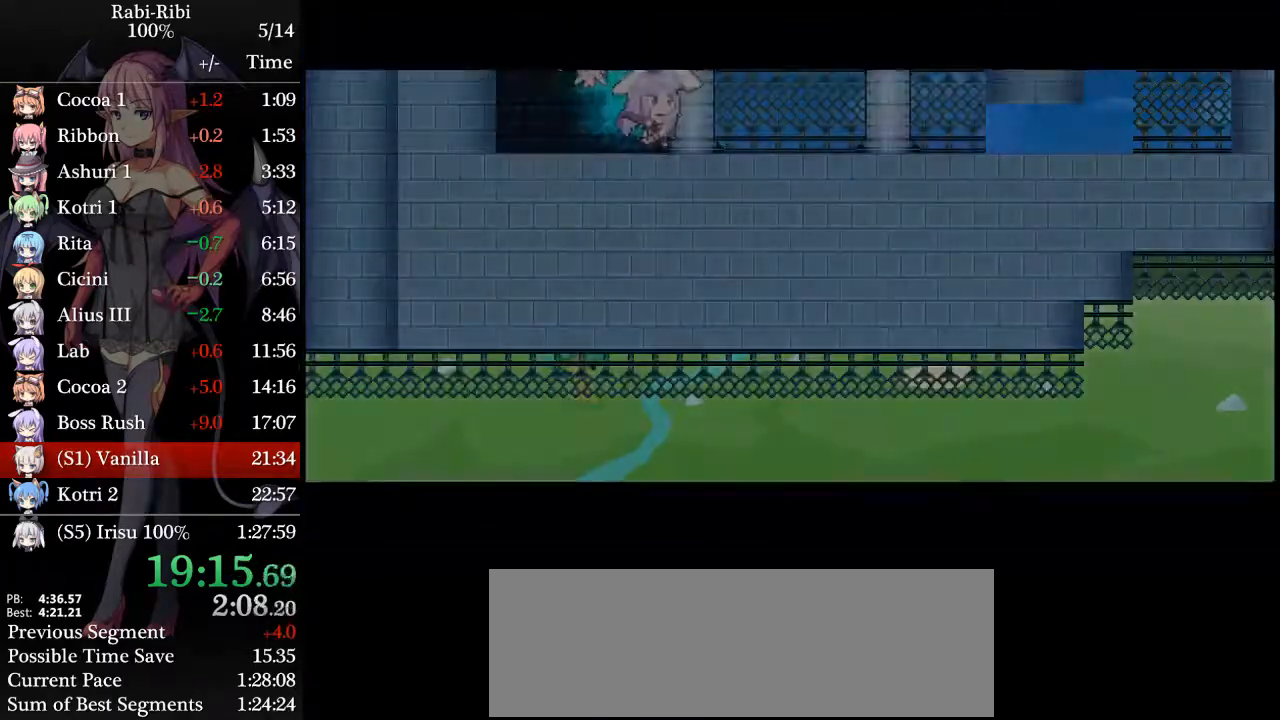
{"dt_ms": 500, "buttons": ["DPAD_RIGHT"], "events": []}
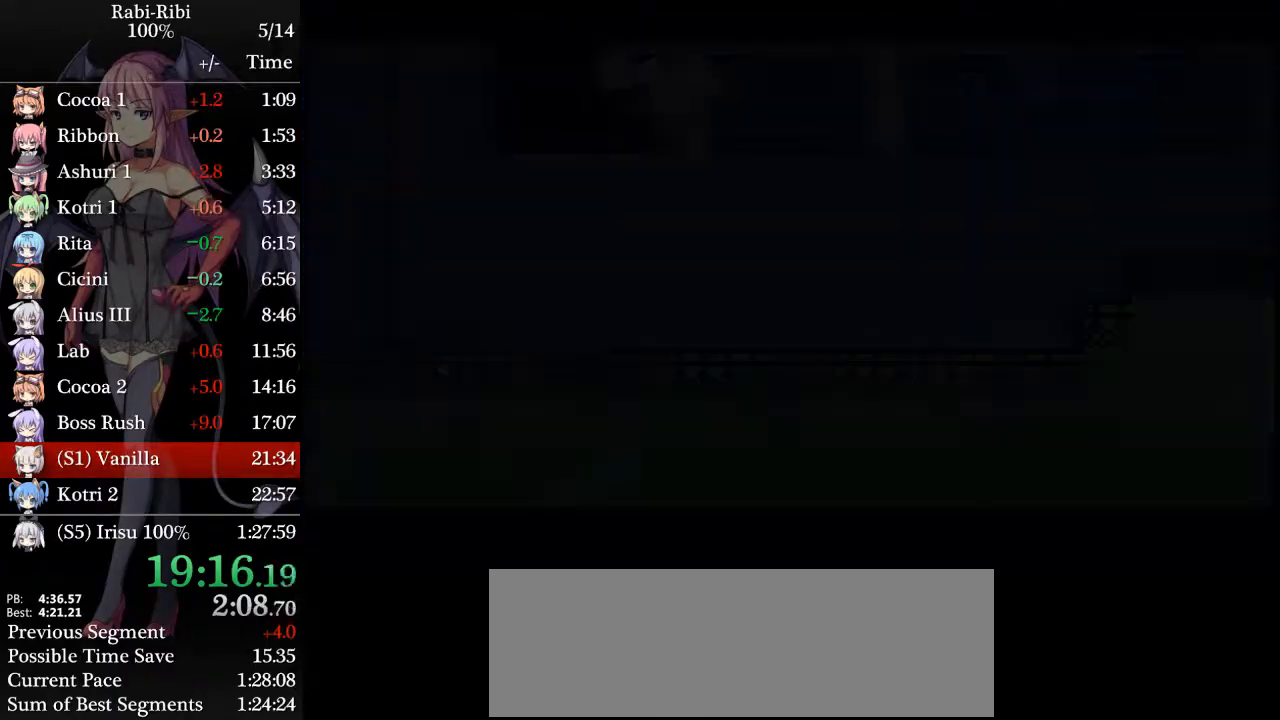
{"dt_ms": 500, "buttons": ["DPAD_RIGHT"], "events": []}
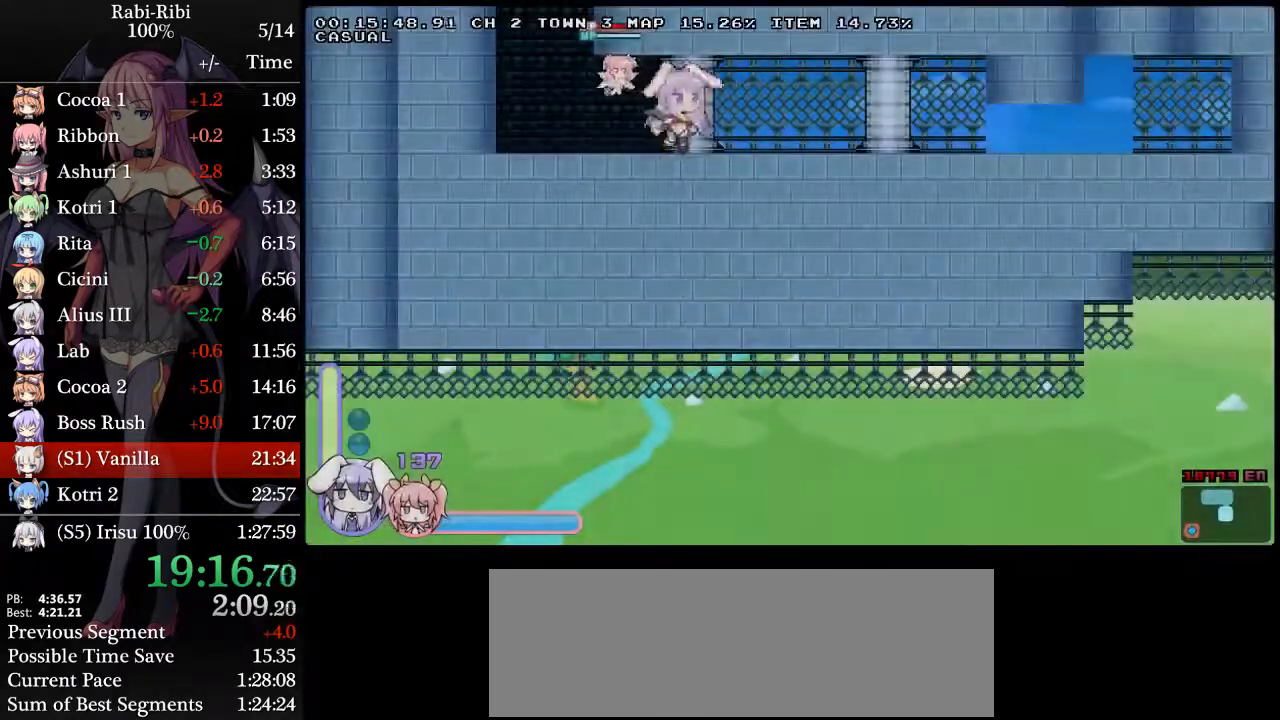
{"dt_ms": 500, "buttons": ["DPAD_RIGHT"], "events": []}
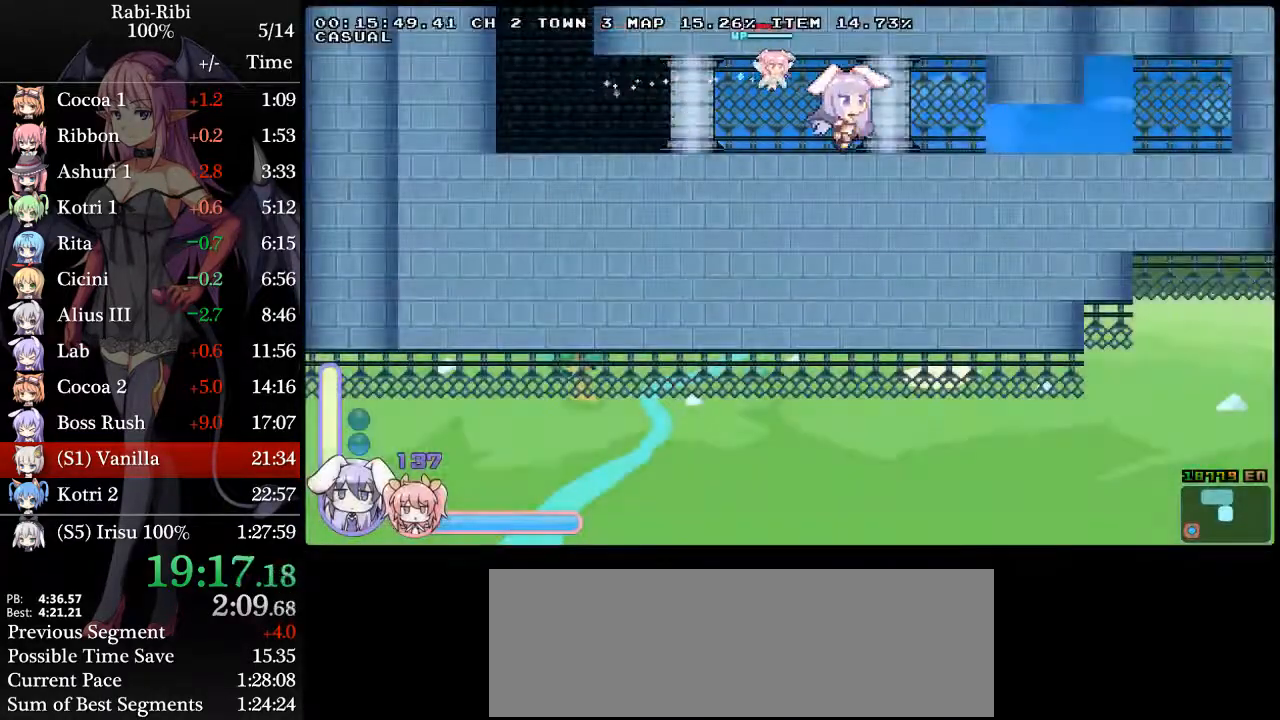
{"dt_ms": 500, "buttons": ["DPAD_RIGHT"], "events": [[167, "DPAD_DOWN", "down"], [183, "A", "down"], [283, "DPAD_DOWN", "up"], [367, "A", "up"]]}
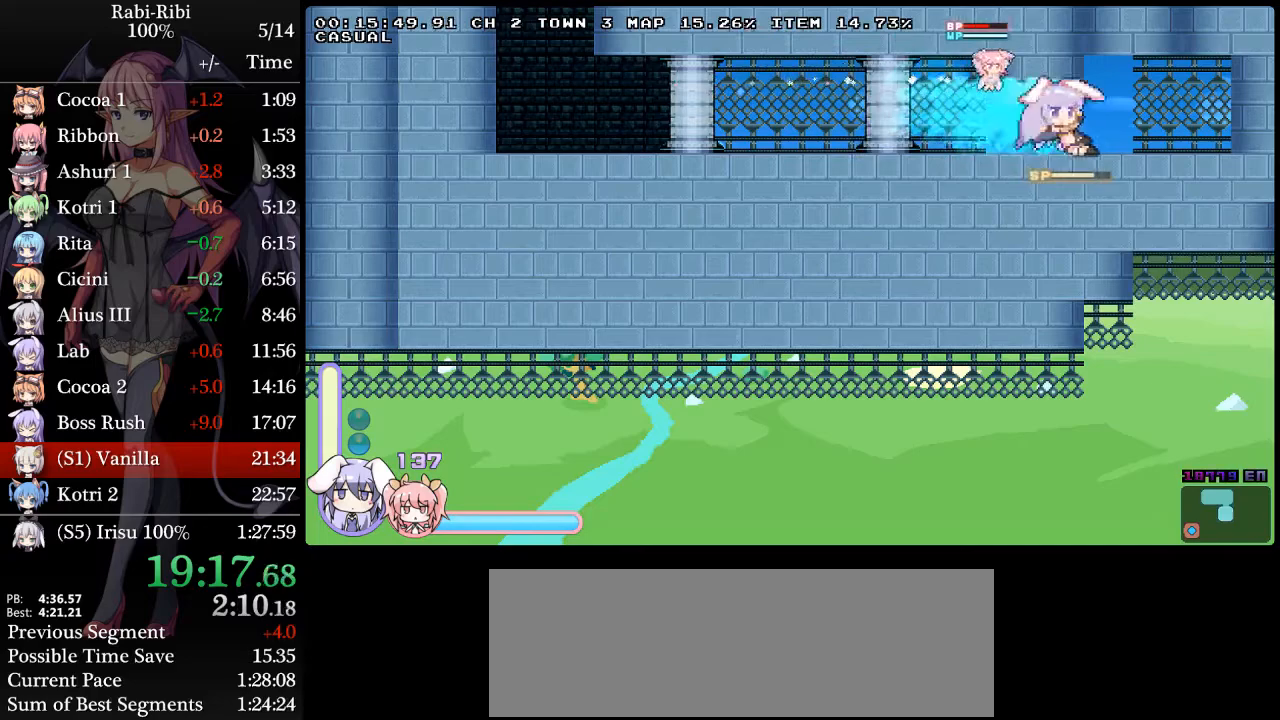
{"dt_ms": 500, "buttons": [], "events": [[217, "DPAD_RIGHT", "up"], [267, "DPAD_DOWN", "down"], [300, "R2", "down"], [417, "DPAD_DOWN", "up"], [450, "R2", "up"]]}
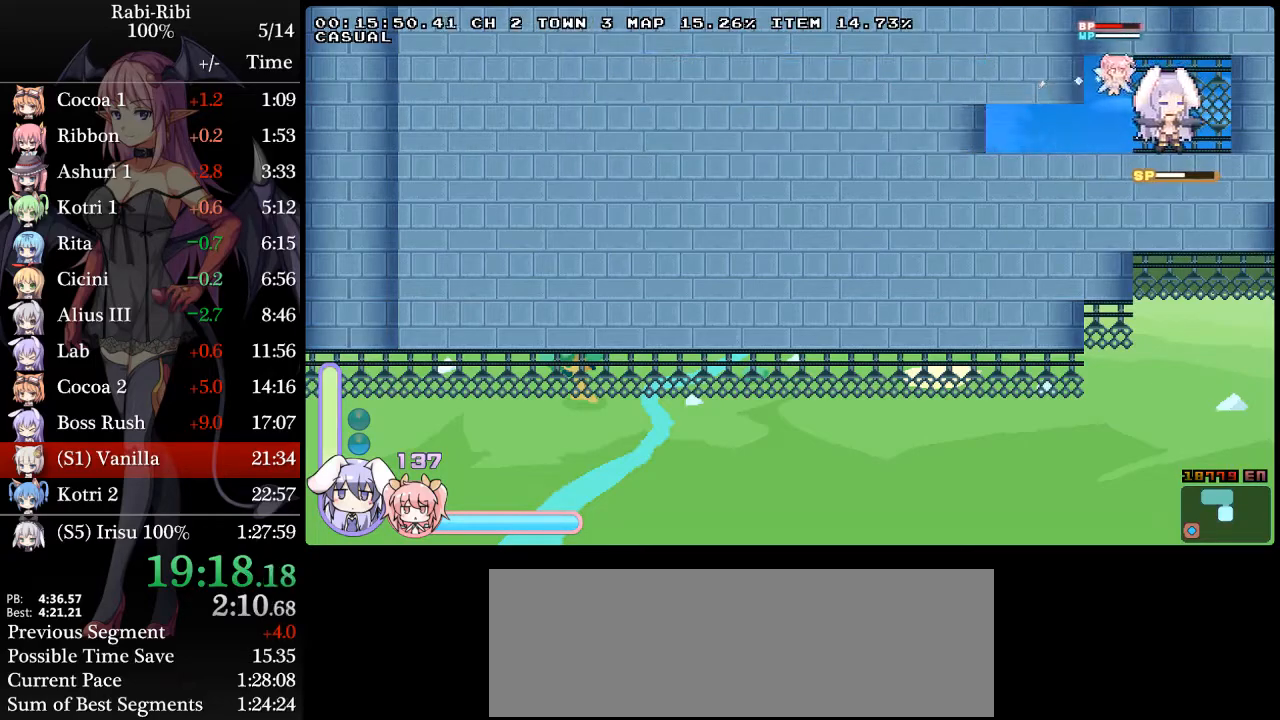
{"dt_ms": 500, "buttons": ["DPAD_RIGHT"], "events": [[250, "DPAD_RIGHT", "down"]]}
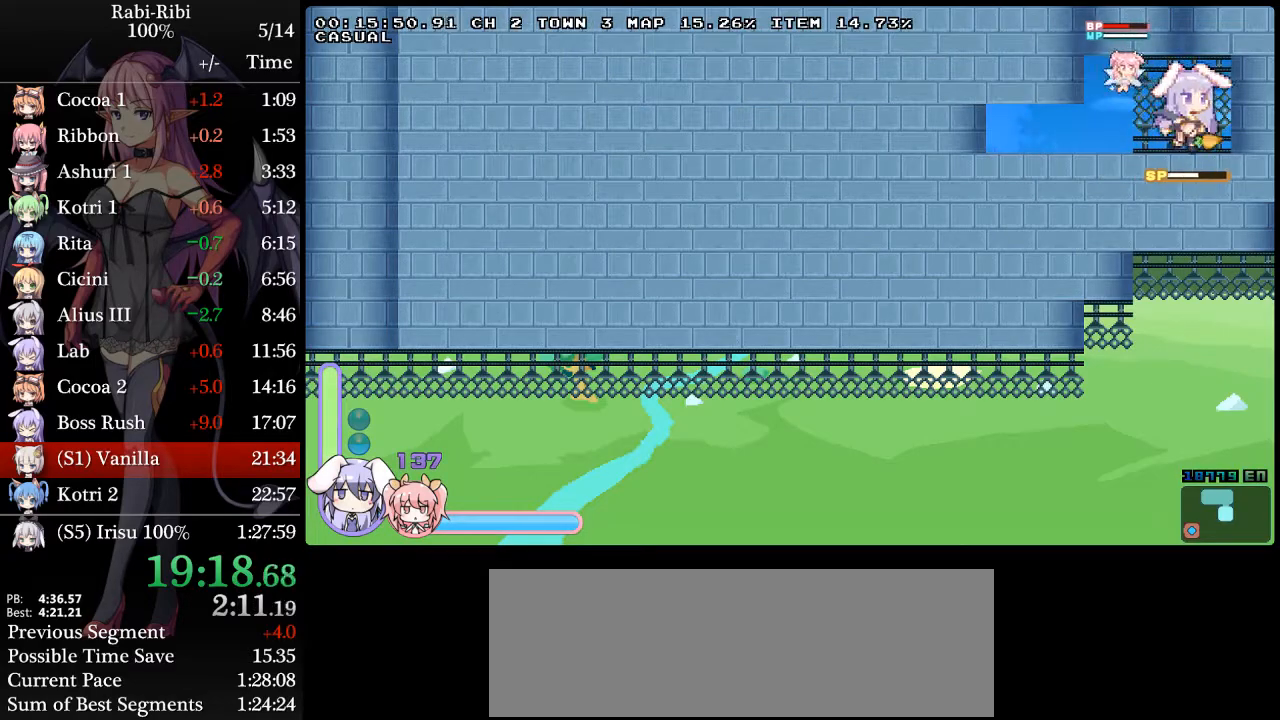
{"dt_ms": 500, "buttons": ["DPAD_RIGHT"], "events": []}
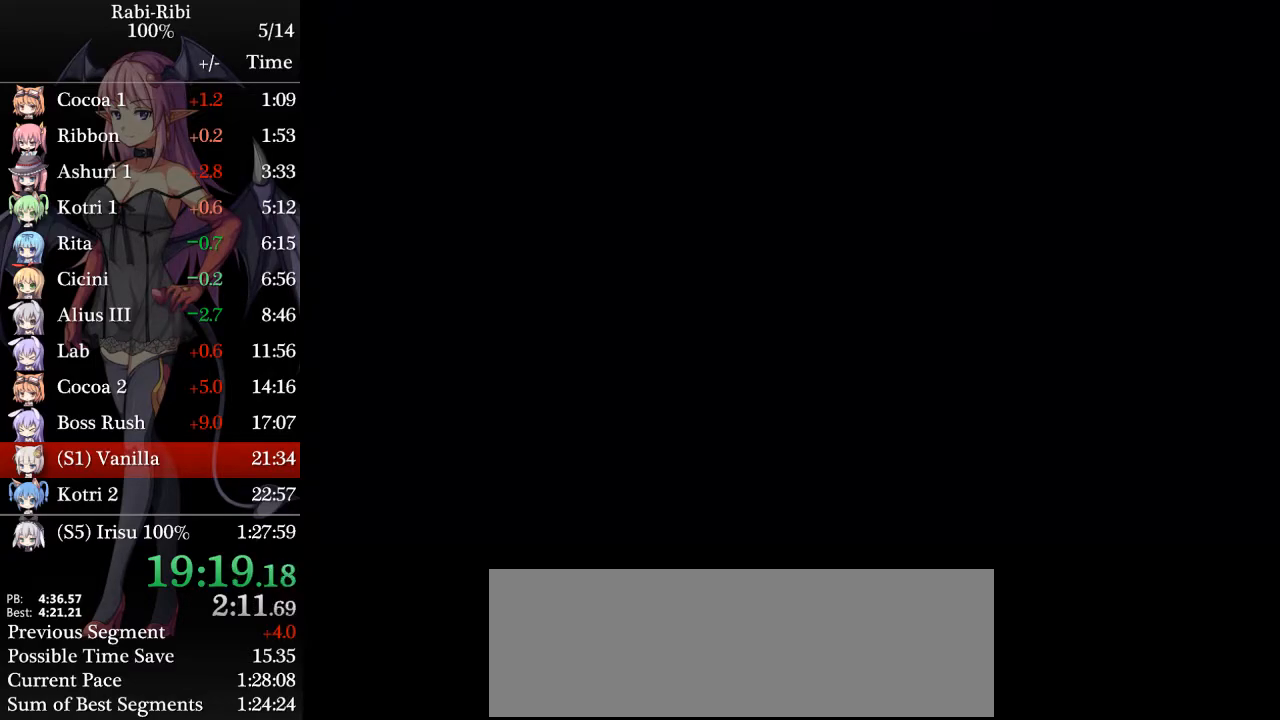
{"dt_ms": 500, "buttons": [], "events": [[400, "DPAD_RIGHT", "up"]]}
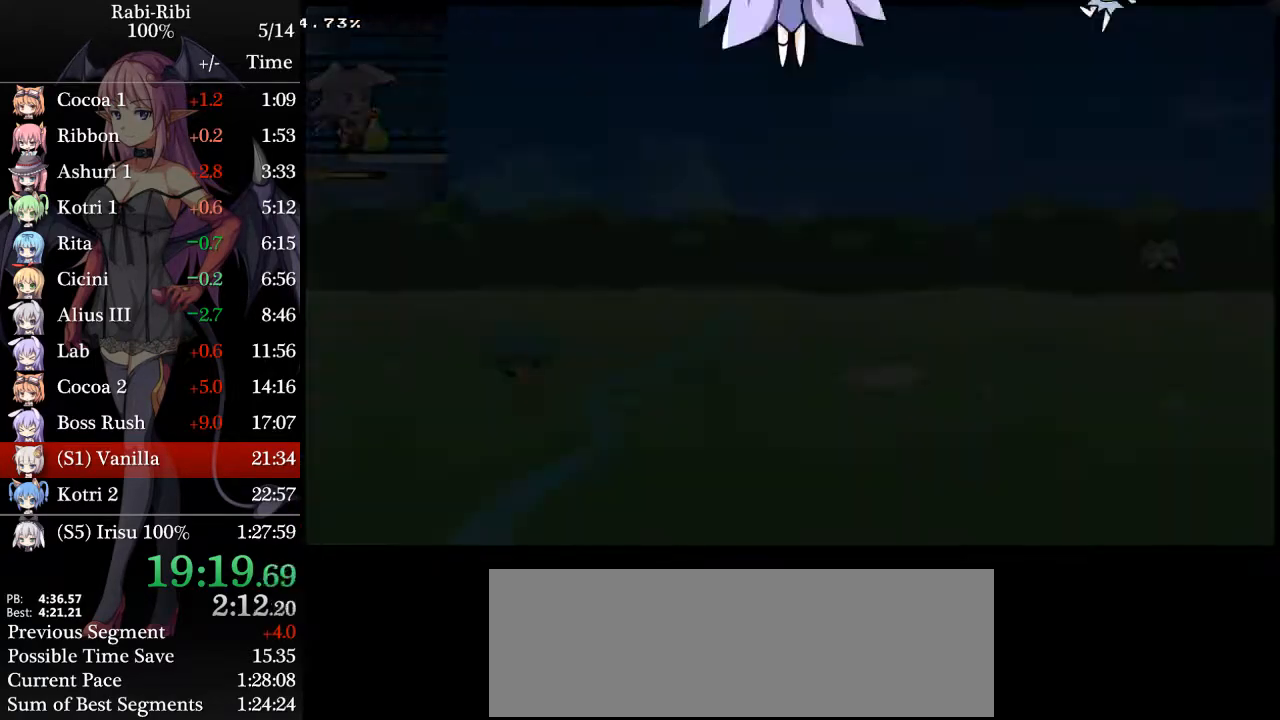
{"dt_ms": 500, "buttons": ["DPAD_LEFT"], "events": [[17, "DPAD_LEFT", "down"], [33, "A", "down"], [100, "A", "up"], [183, "A", "down"], [283, "A", "up"], [367, "A", "down"], [450, "A", "up"]]}
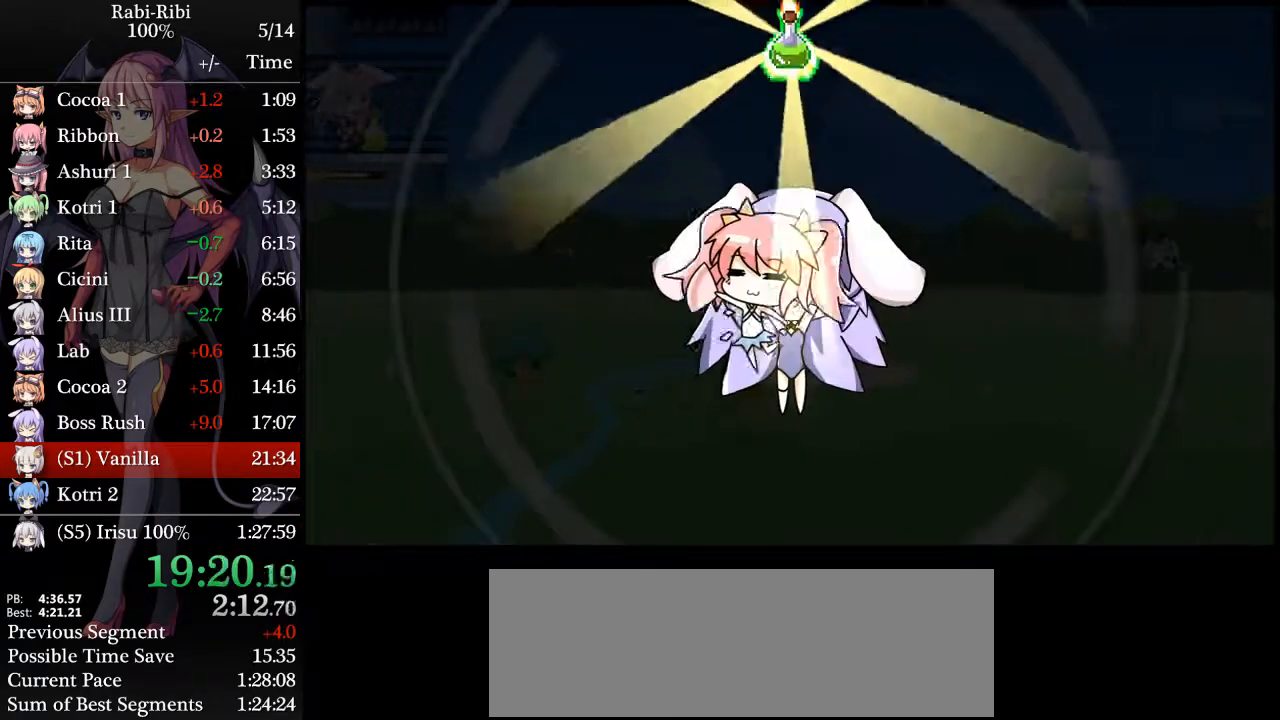
{"dt_ms": 500, "buttons": ["DPAD_LEFT"], "events": [[33, "A", "down"], [150, "A", "up"], [217, "A", "down"], [333, "A", "up"], [350, "A", "down"], [467, "A", "up"]]}
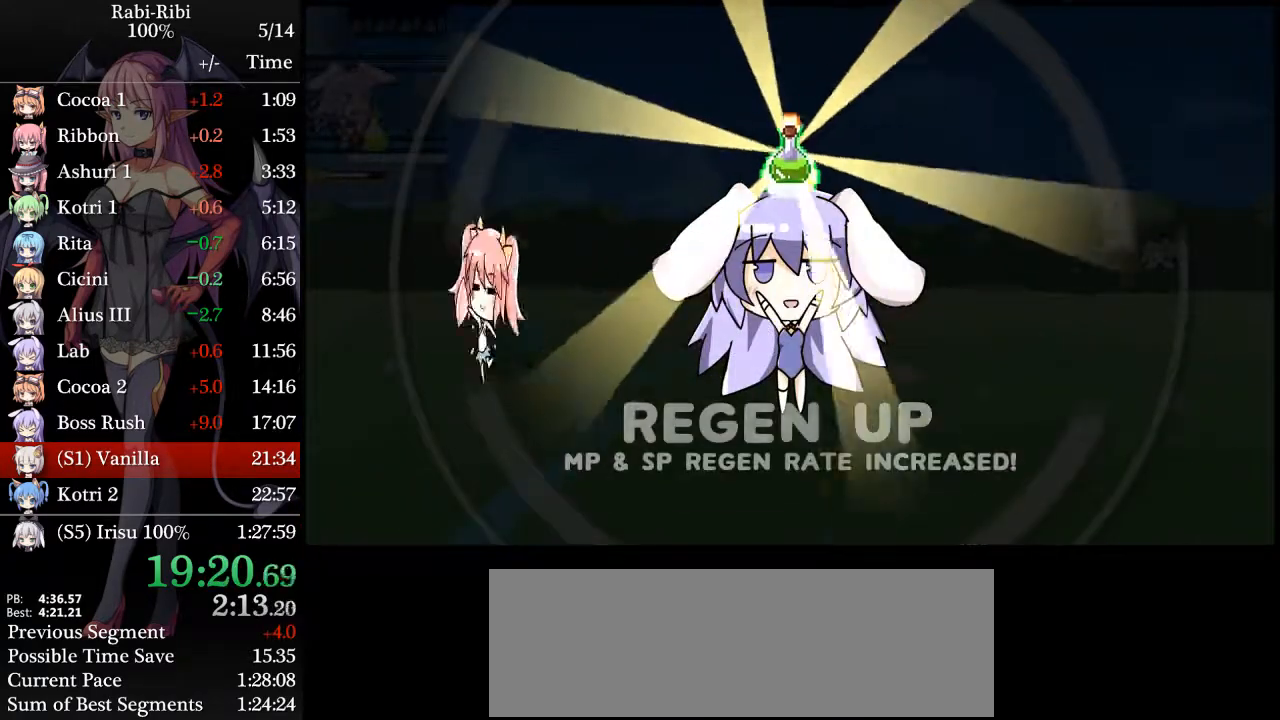
{"dt_ms": 500, "buttons": ["DPAD_LEFT"], "events": [[17, "A", "down"], [117, "A", "up"], [167, "A", "down"], [300, "A", "up"]]}
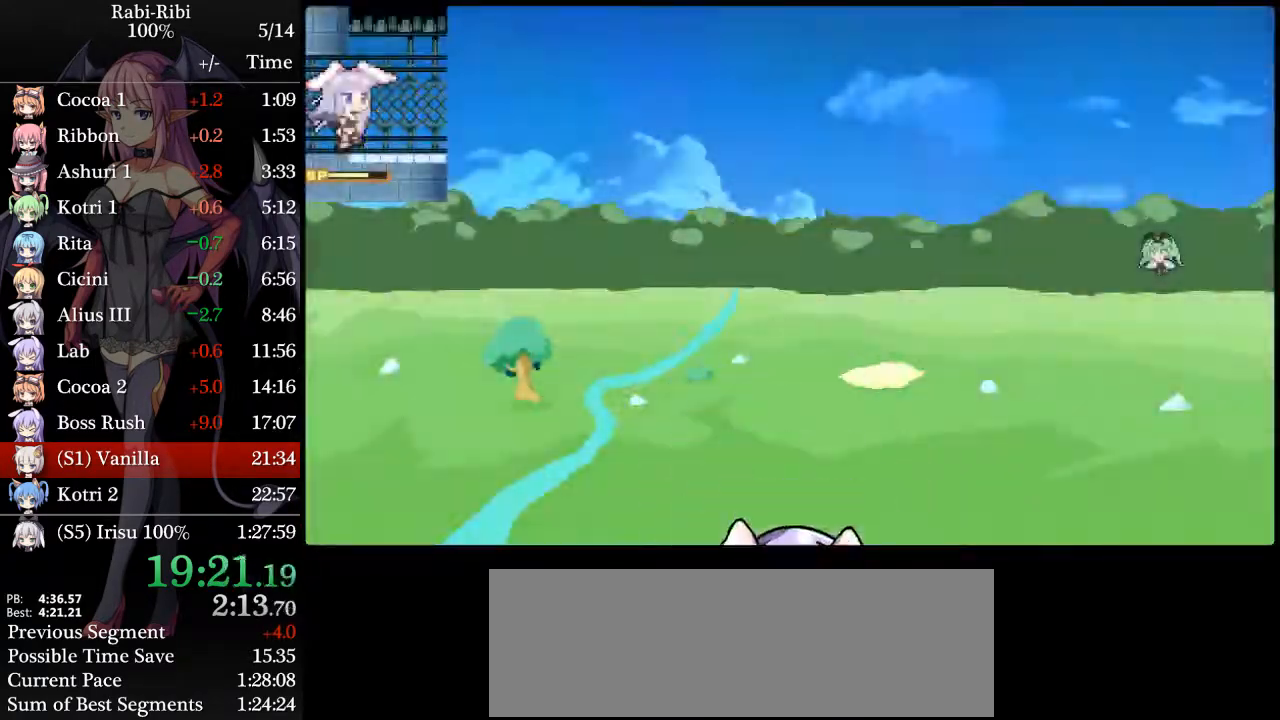
{"dt_ms": 500, "buttons": ["DPAD_LEFT"], "events": []}
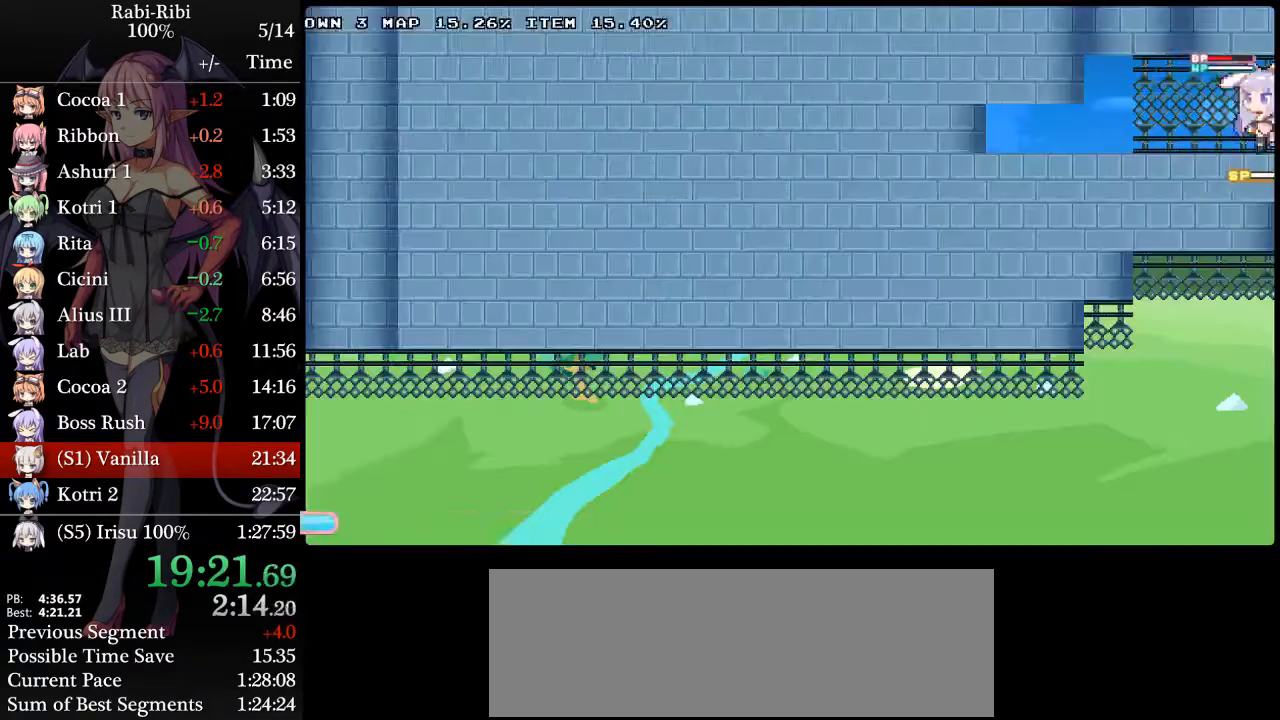
{"dt_ms": 500, "buttons": ["DPAD_LEFT"], "events": [[233, "DPAD_DOWN", "down"], [283, "A", "down"], [400, "A", "up"], [400, "DPAD_DOWN", "up"]]}
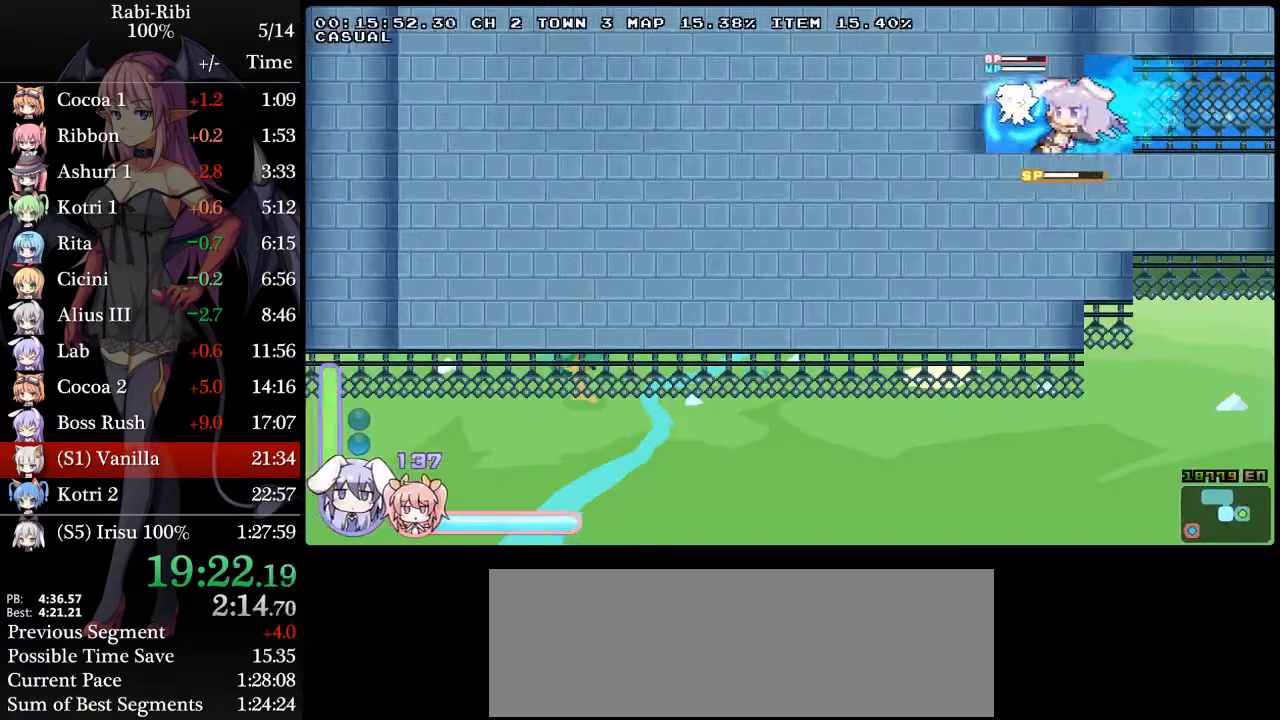
{"dt_ms": 500, "buttons": ["DPAD_LEFT"], "events": []}
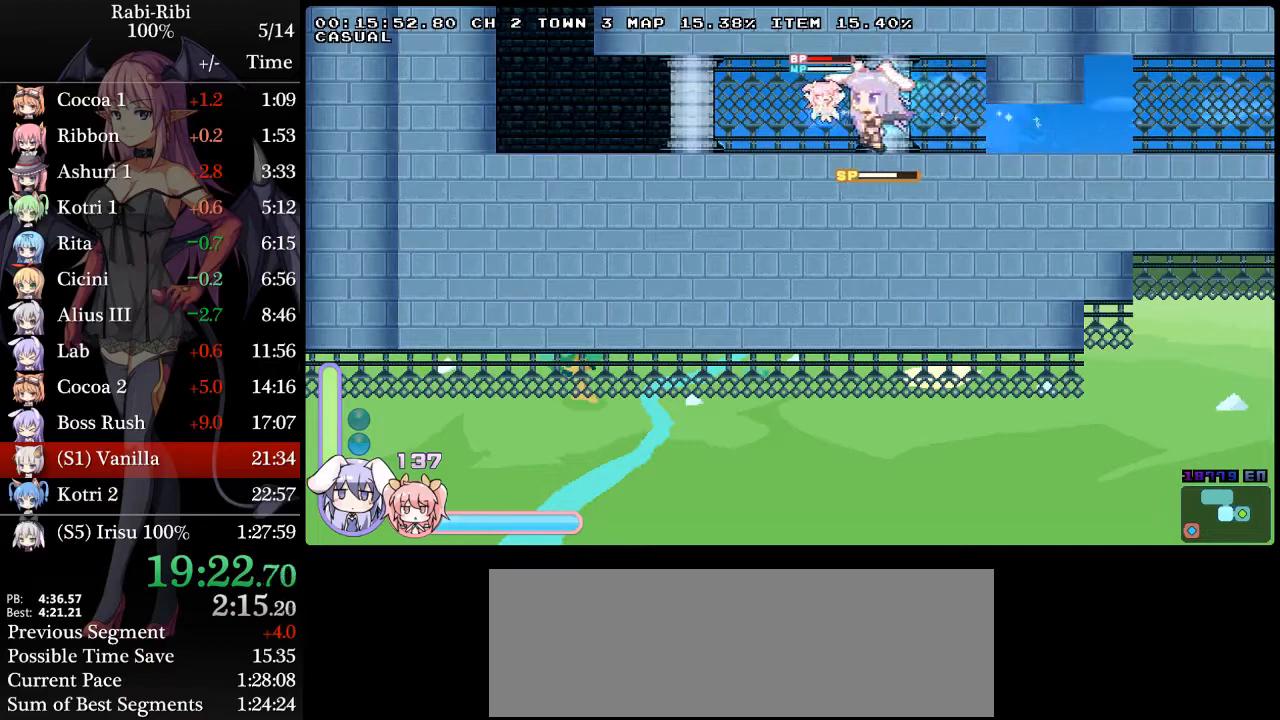
{"dt_ms": 500, "buttons": ["DPAD_LEFT"], "events": []}
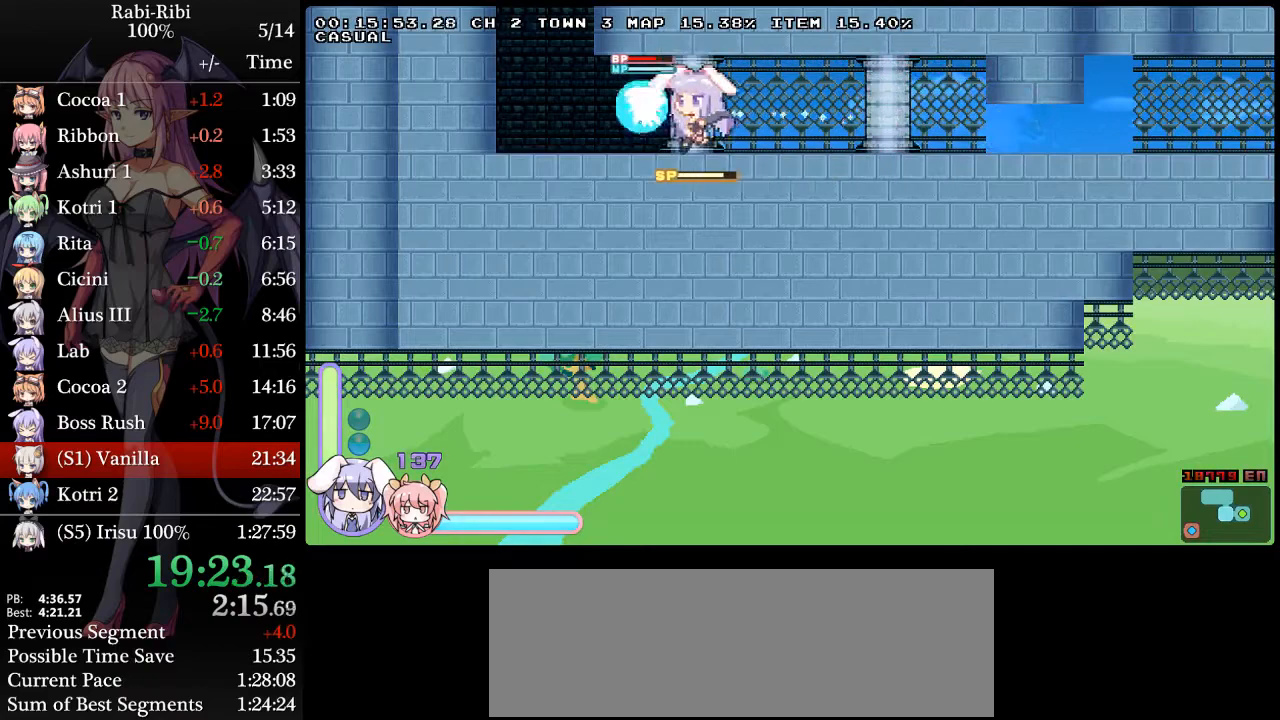
{"dt_ms": 500, "buttons": ["A", "DPAD_LEFT"], "events": [[300, "A", "down"]]}
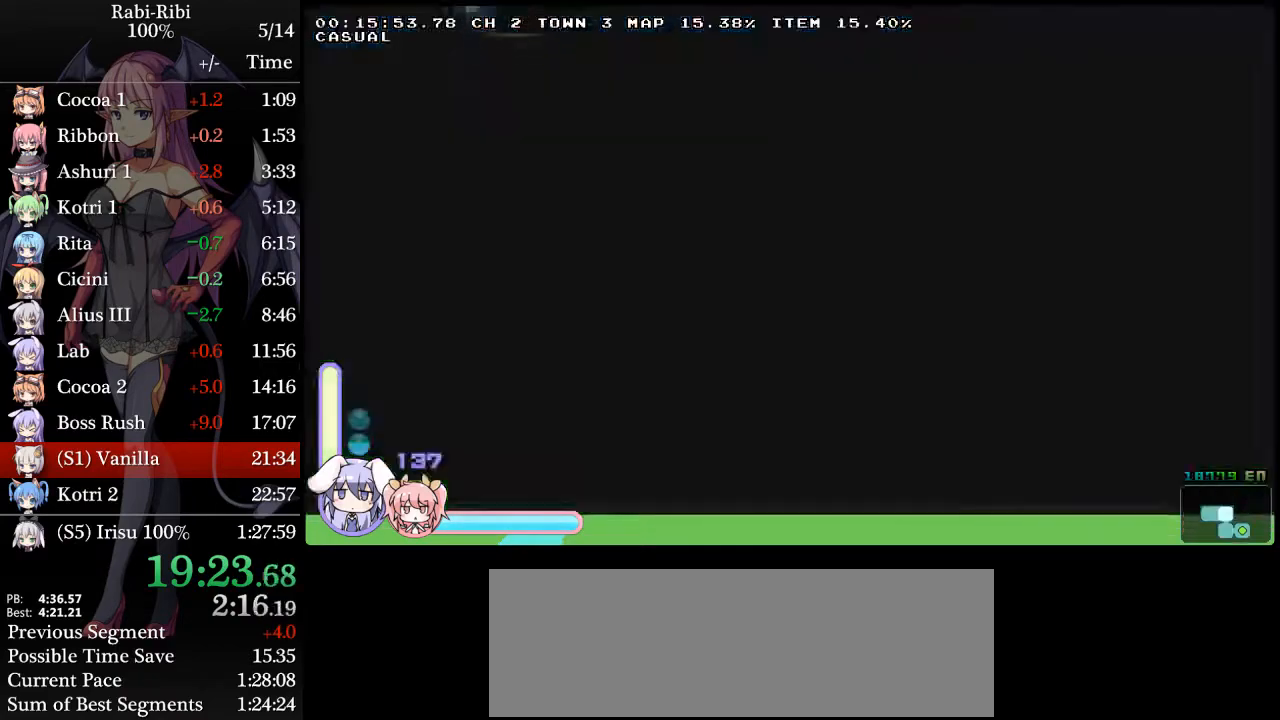
{"dt_ms": 1000, "buttons": ["A", "R2", "DPAD_LEFT"]}
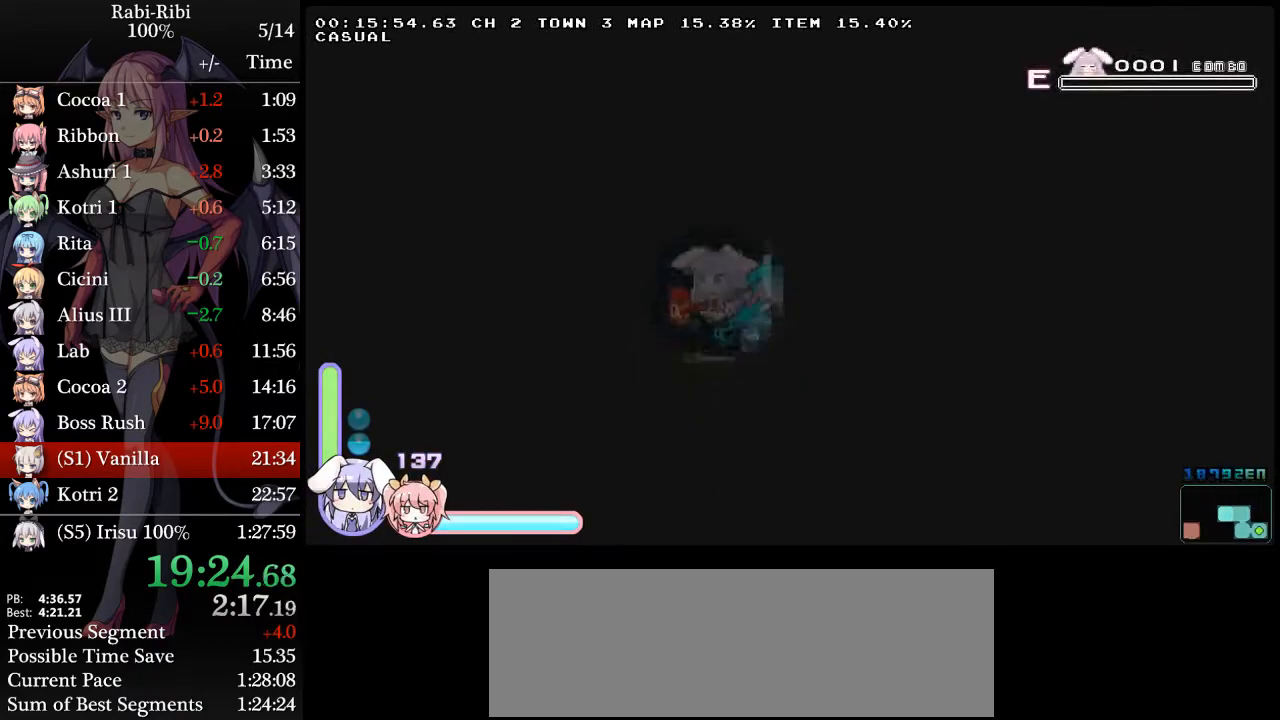
{"dt_ms": 500, "buttons": ["DPAD_LEFT"], "events": [[367, "R2", "up"], [433, "A", "up"]]}
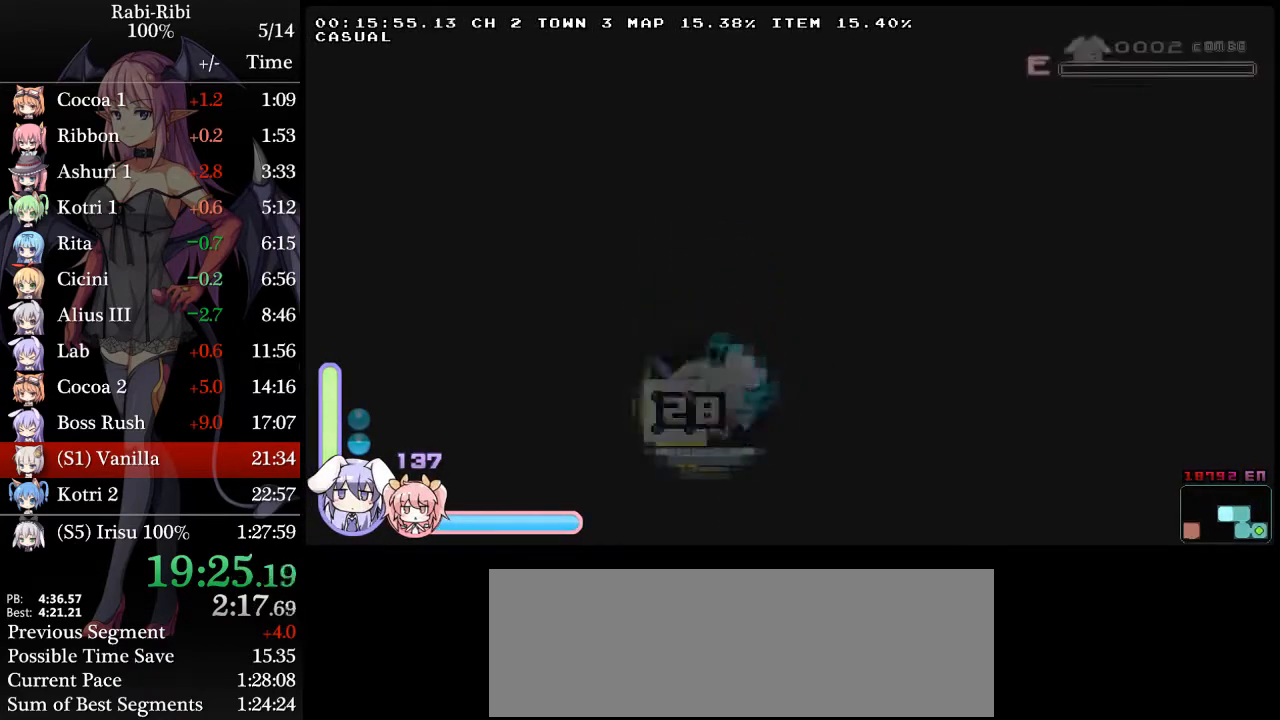
{"dt_ms": 500, "buttons": ["A", "DPAD_LEFT"], "events": [[67, "DPAD_DOWN", "down"], [83, "A", "down"], [133, "A", "up"], [183, "A", "down"], [183, "DPAD_DOWN", "up"]]}
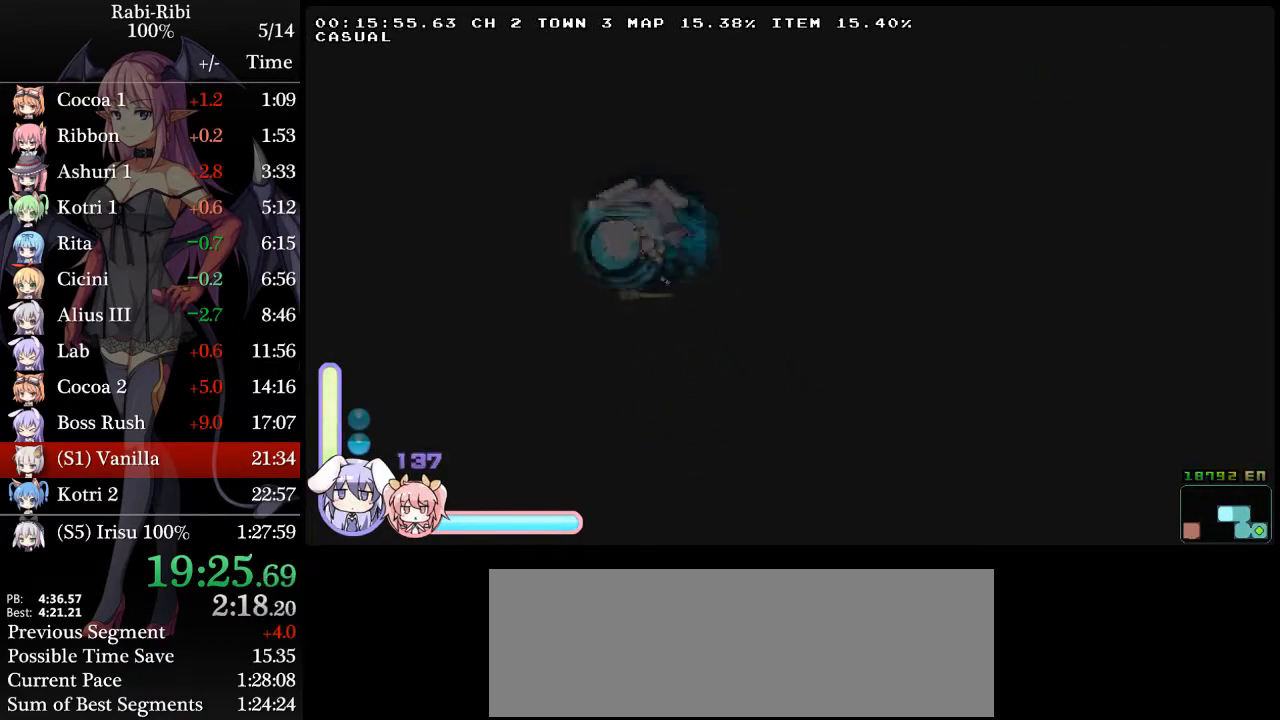
{"dt_ms": 500, "buttons": ["A", "DPAD_LEFT"], "events": [[367, "A", "up"], [450, "A", "down"]]}
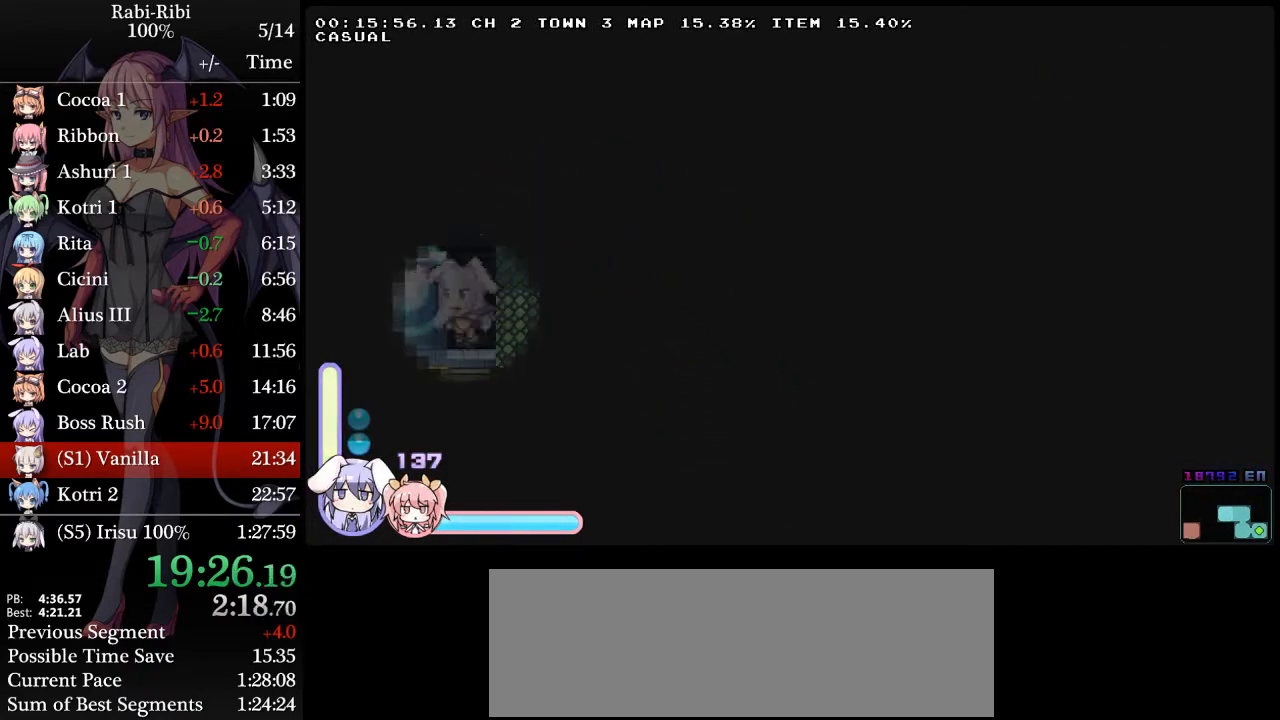
{"dt_ms": 500, "buttons": ["A", "DPAD_LEFT"], "events": []}
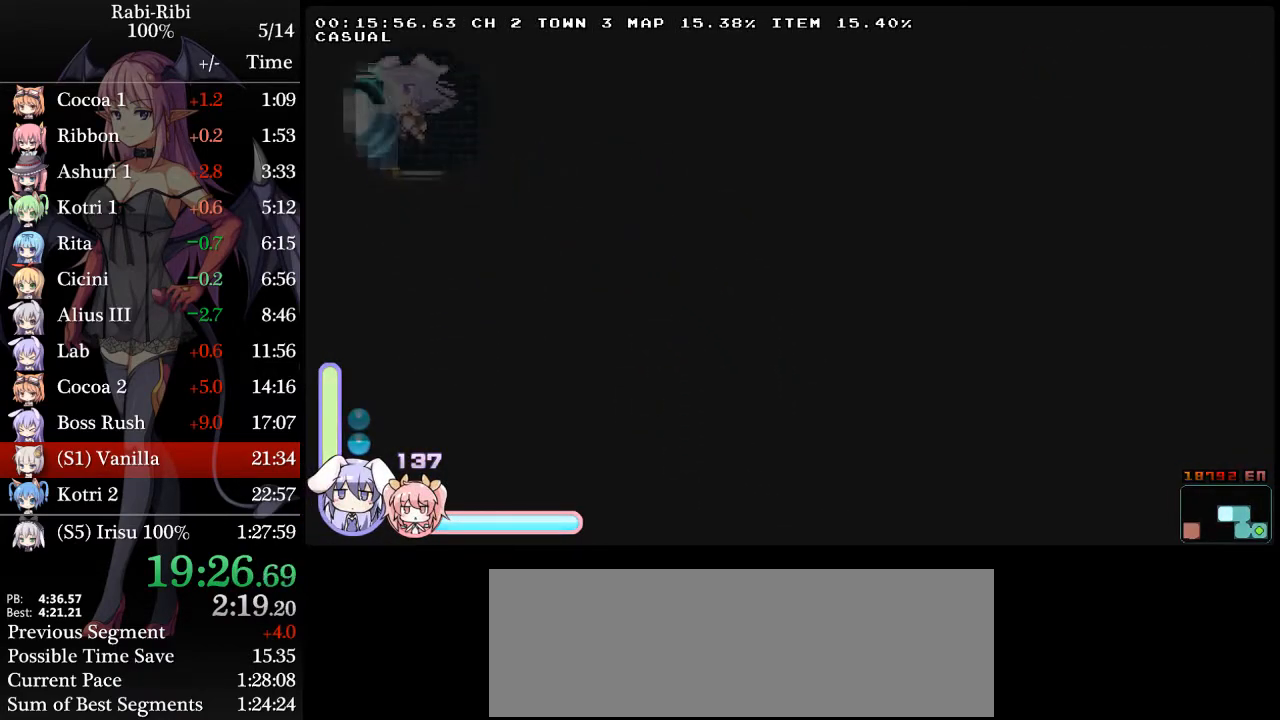
{"dt_ms": 500, "buttons": ["A", "DPAD_LEFT"], "events": [[100, "A", "up"], [400, "A", "down"]]}
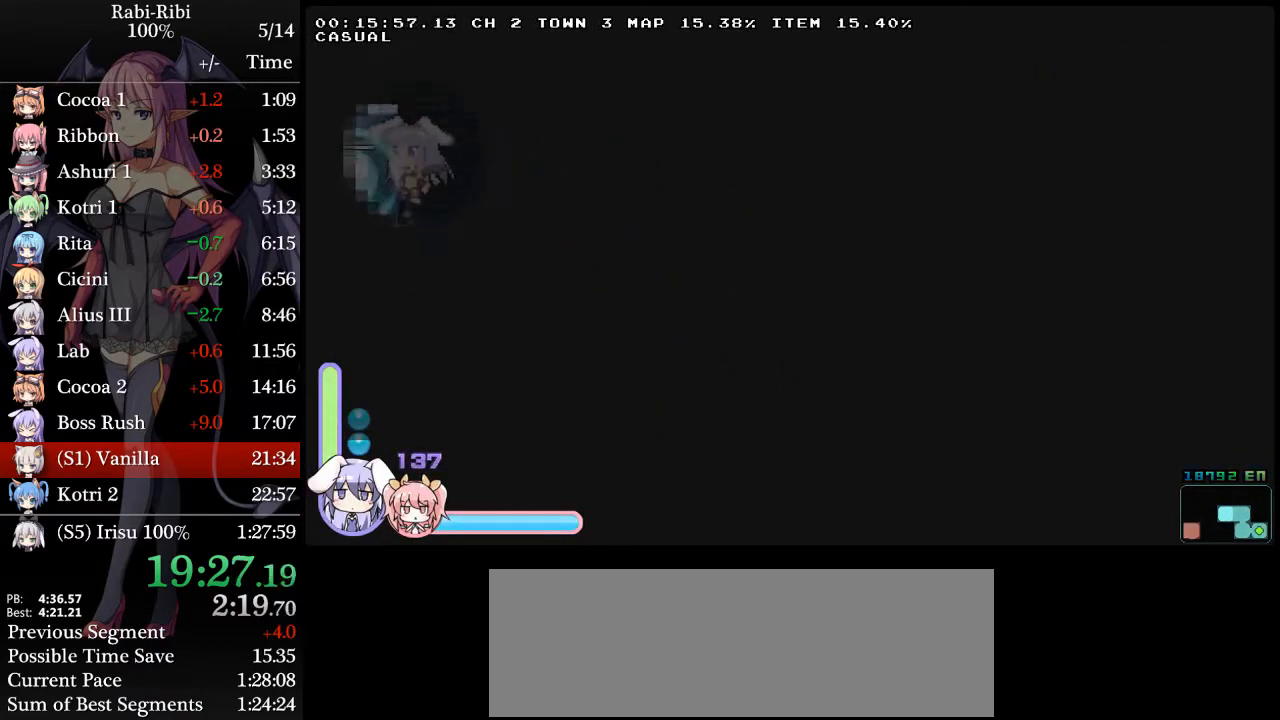
{"dt_ms": 500, "buttons": ["A", "DPAD_RIGHT"], "events": [[133, "A", "up"], [317, "DPAD_LEFT", "up"], [367, "DPAD_RIGHT", "down"], [433, "A", "down"]]}
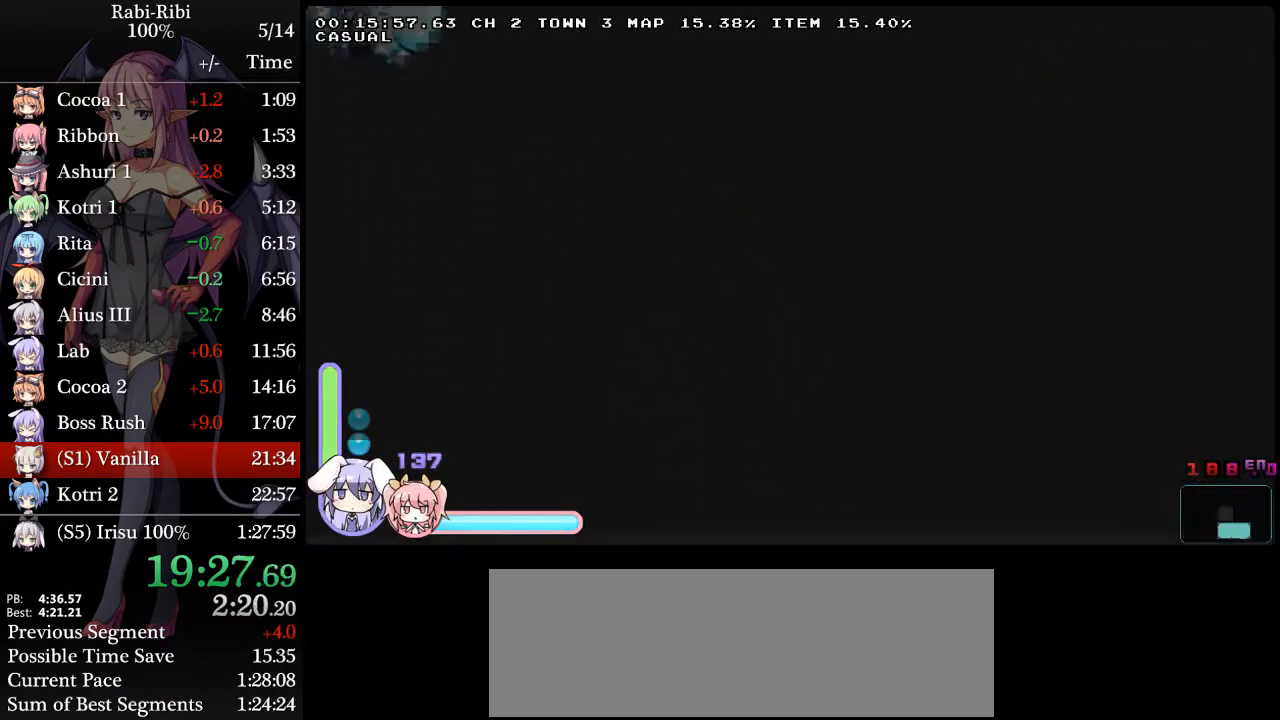
{"dt_ms": 500, "buttons": ["A", "DPAD_RIGHT"], "events": []}